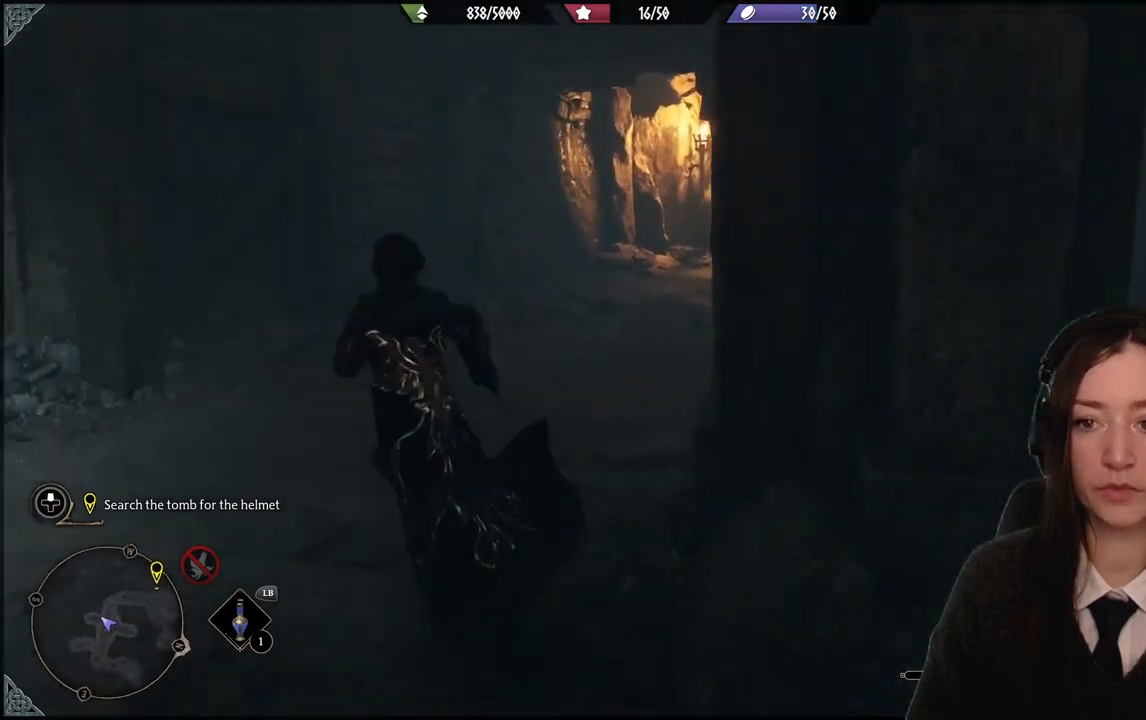
Gameplay with a controller (Xbox layout); each line is a JSON object with the inputs held at the frame after it. "events" lists button and stick changes between this image and that frame as [ms after this image, input, new state], when the widget could be followed in between. Not read: DPAD_DOWN L3 R3.
{"buttons": [], "left_stick": "up", "right_stick": "right", "events": [[33, "right_stick", "center"], [167, "left_stick", "up"], [434, "right_stick", "right"]]}
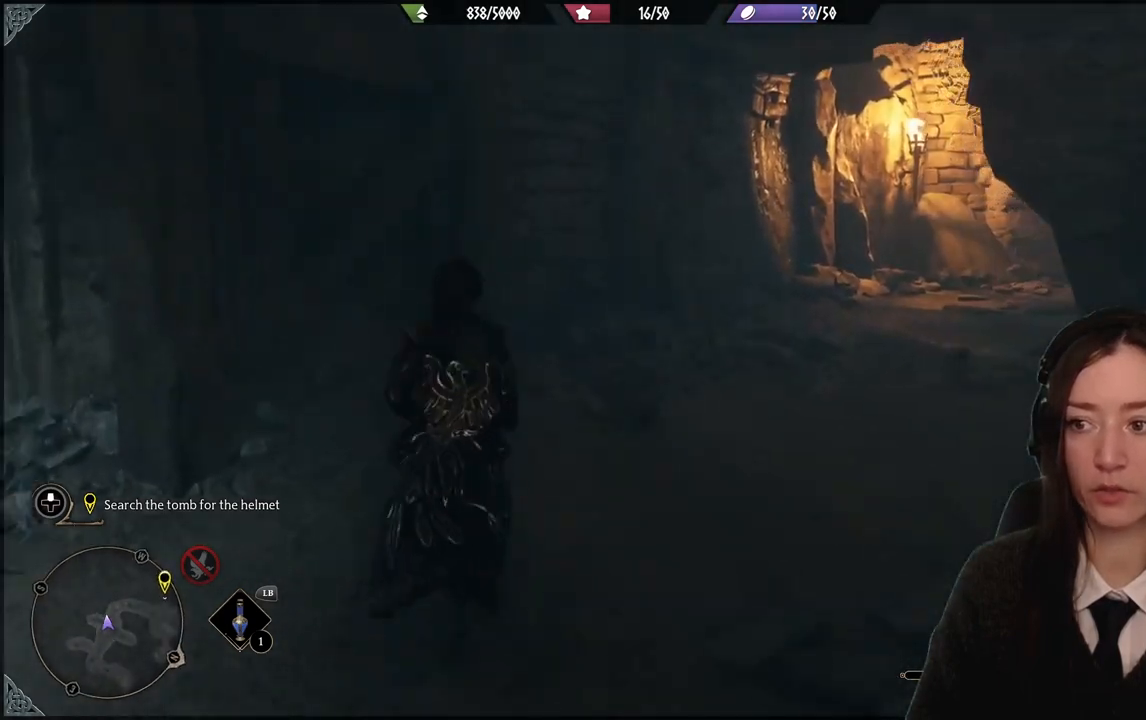
{"buttons": [], "left_stick": "up", "right_stick": "center", "events": [[401, "right_stick", "center"]]}
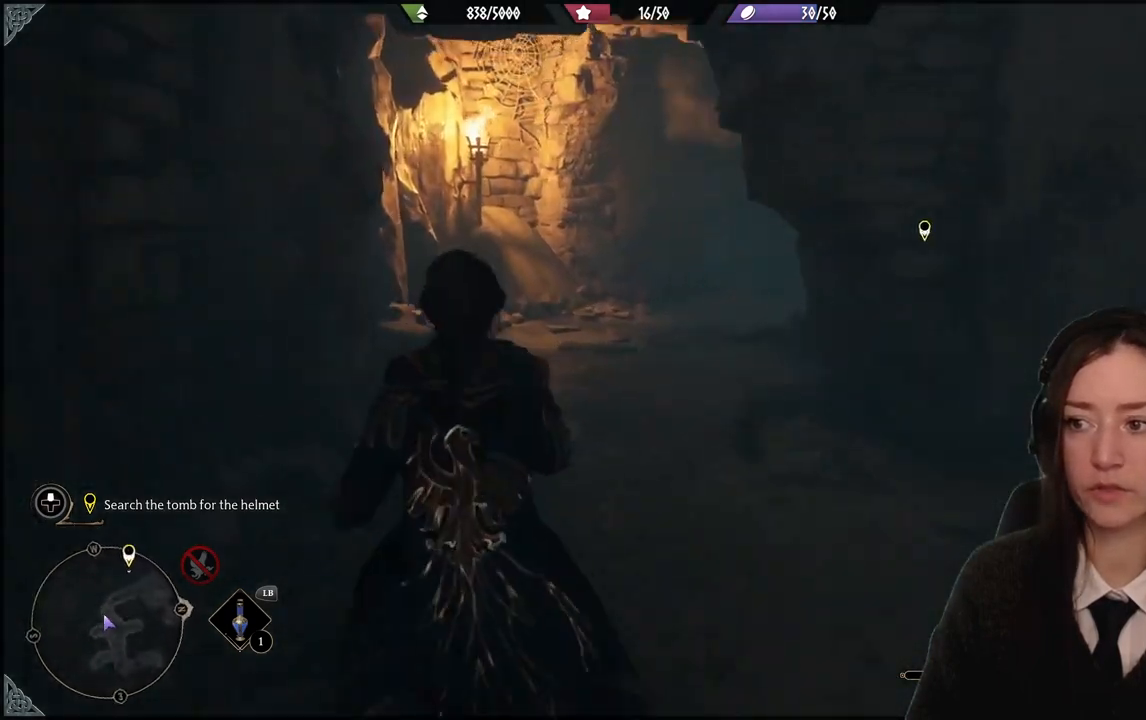
{"buttons": [], "left_stick": "up", "right_stick": "down-right", "events": [[434, "right_stick", "down-right"]]}
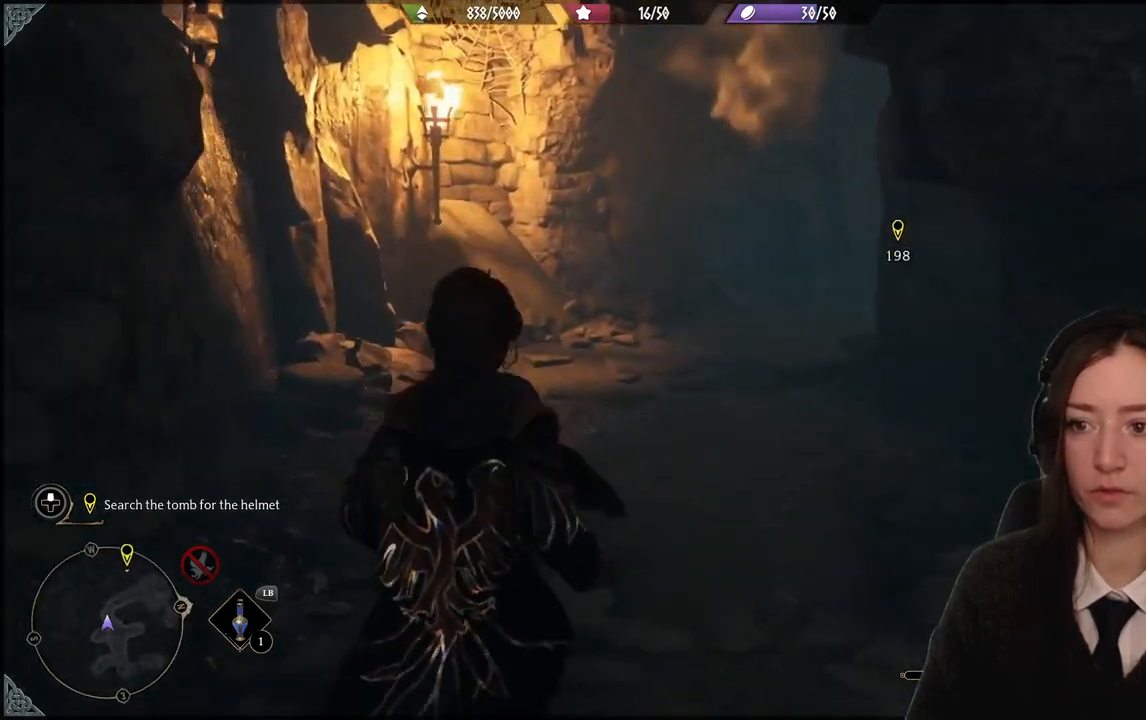
{"buttons": [], "left_stick": "up", "right_stick": "center", "events": [[100, "right_stick", "center"]]}
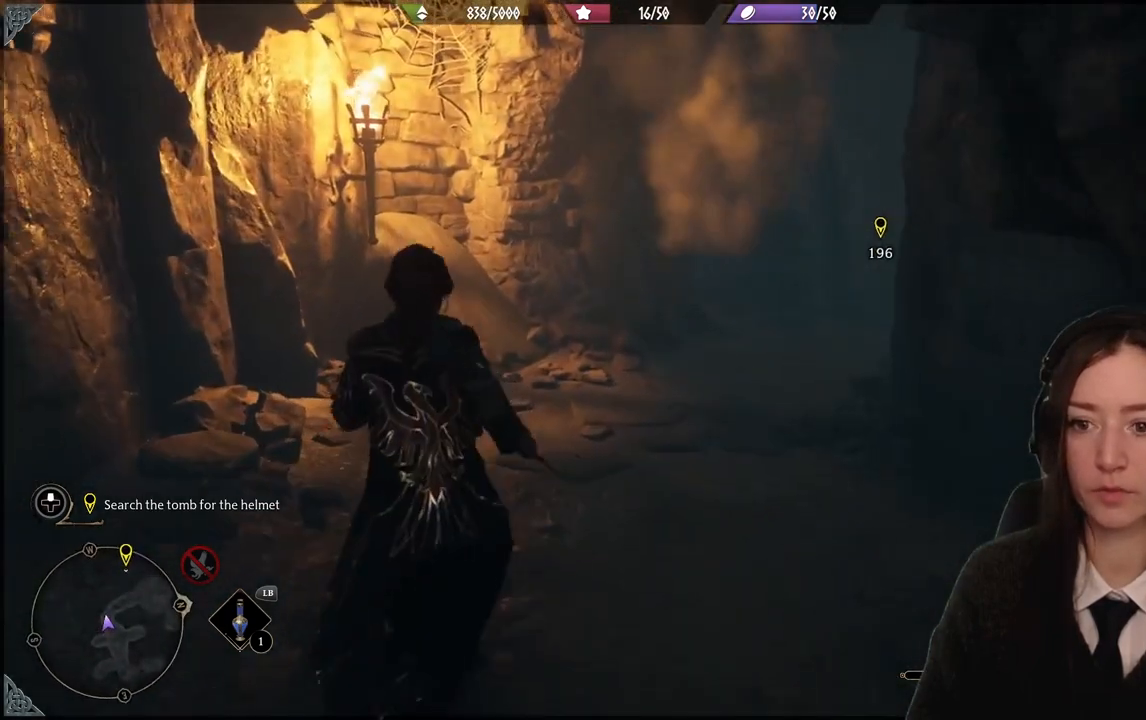
{"buttons": [], "left_stick": "up", "right_stick": "right", "events": [[100, "right_stick", "right"]]}
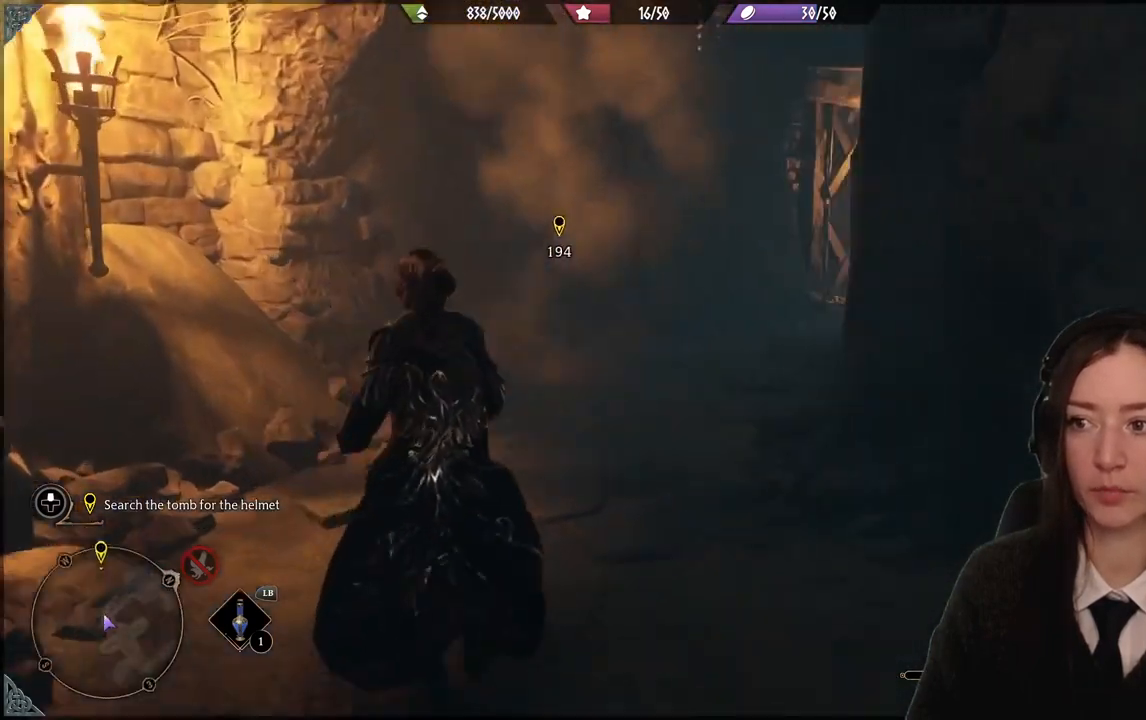
{"buttons": [], "left_stick": "up-left", "right_stick": "center", "events": [[67, "right_stick", "center"], [234, "left_stick", "up-left"]]}
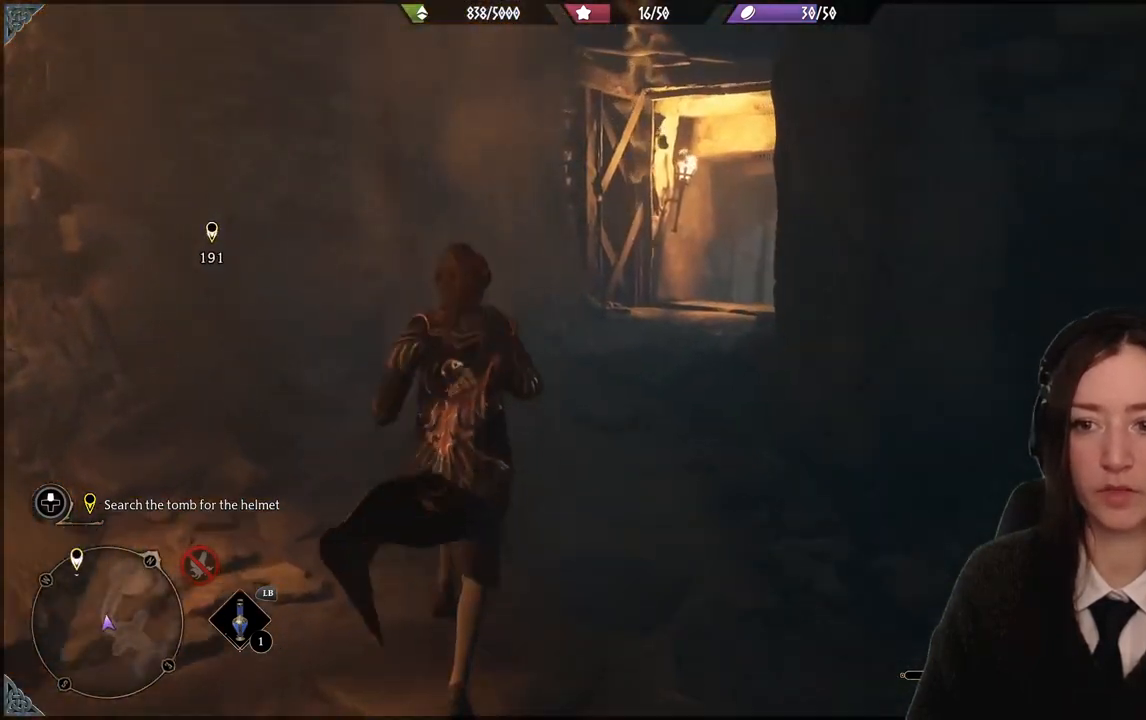
{"buttons": [], "left_stick": "up-left", "right_stick": "center", "events": [[67, "right_stick", "right"], [400, "right_stick", "center"]]}
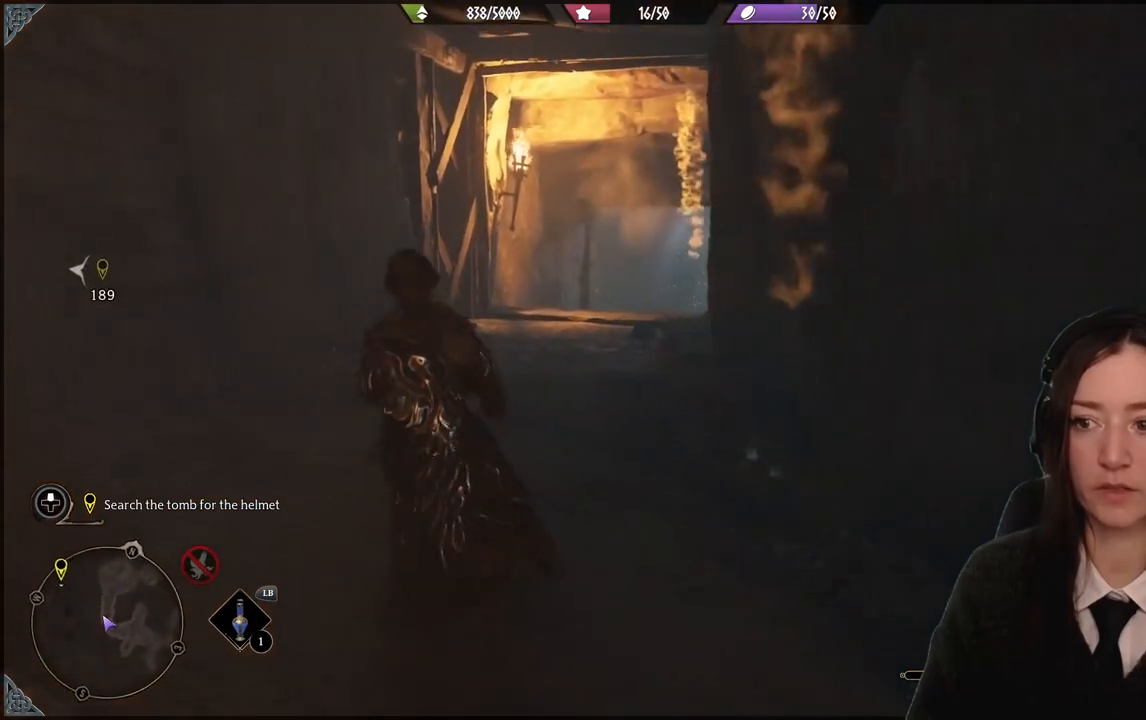
{"buttons": [], "left_stick": "up-left", "right_stick": "down-right", "events": [[267, "right_stick", "down-right"]]}
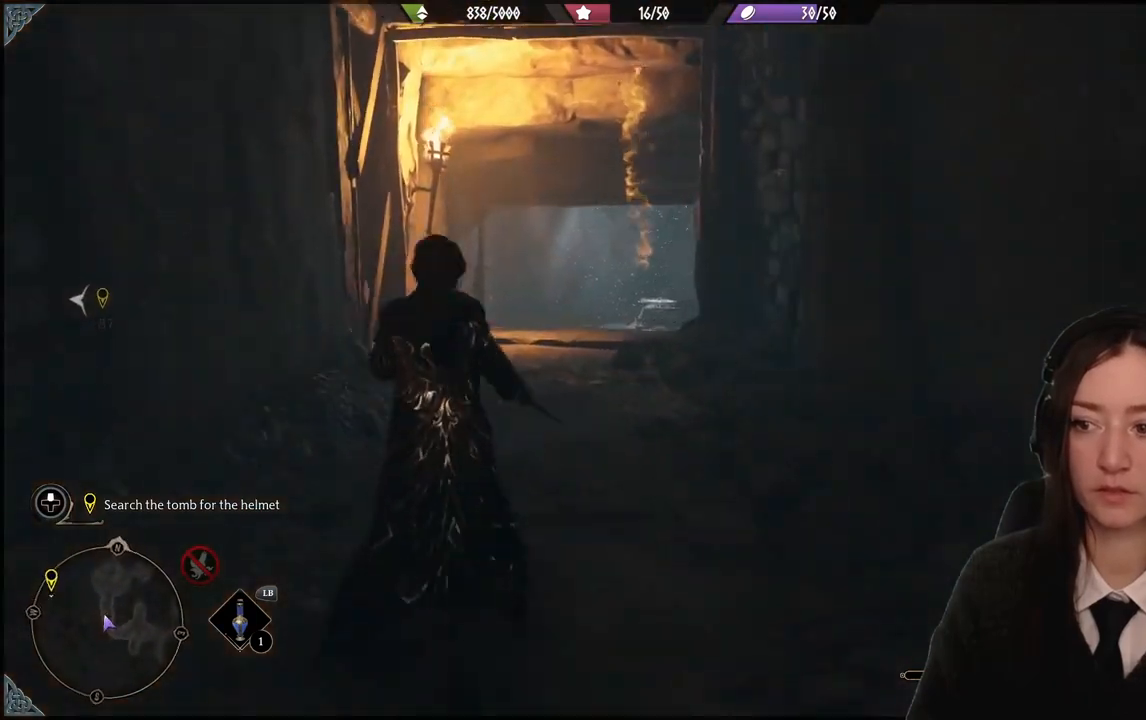
{"buttons": [], "left_stick": "up-left", "right_stick": "center", "events": [[33, "right_stick", "center"]]}
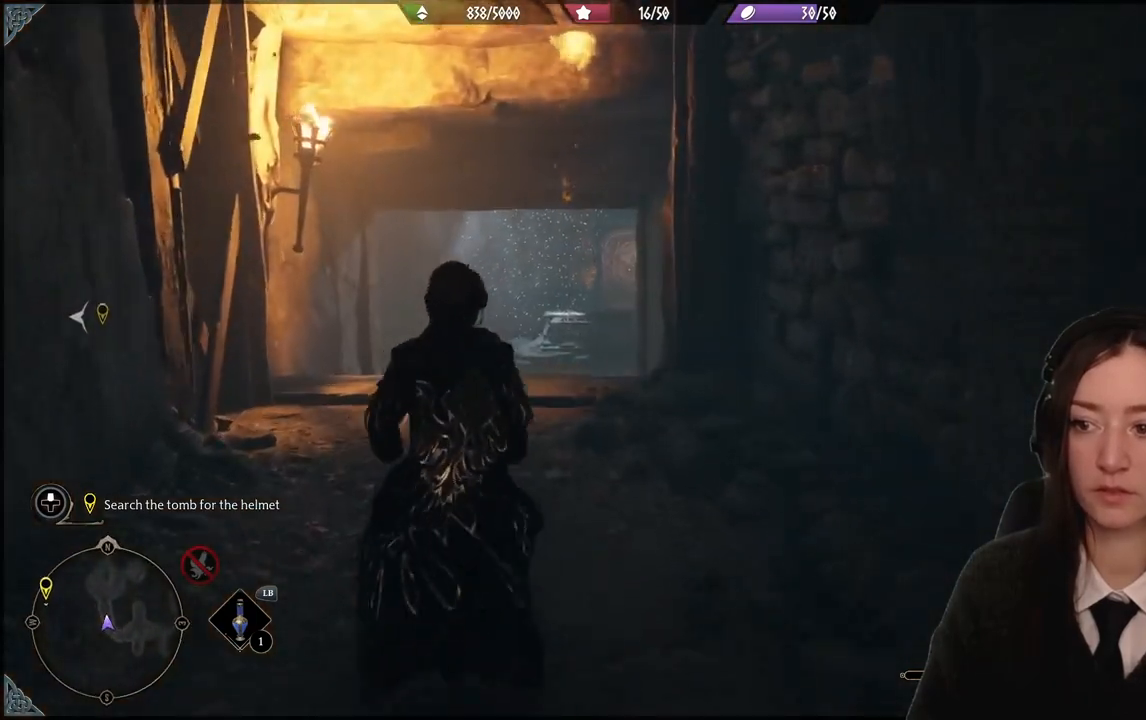
{"buttons": [], "left_stick": "up-left", "right_stick": "center", "events": [[200, "right_stick", "down-left"], [467, "right_stick", "center"]]}
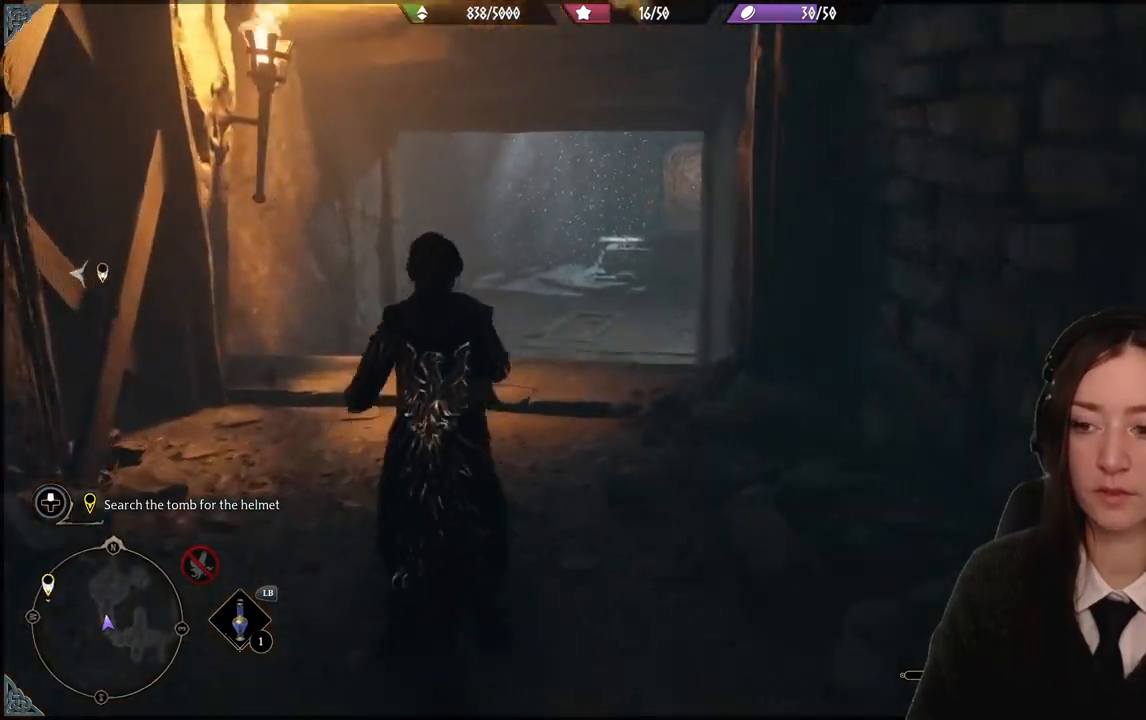
{"buttons": [], "left_stick": "up-left", "right_stick": "center", "events": []}
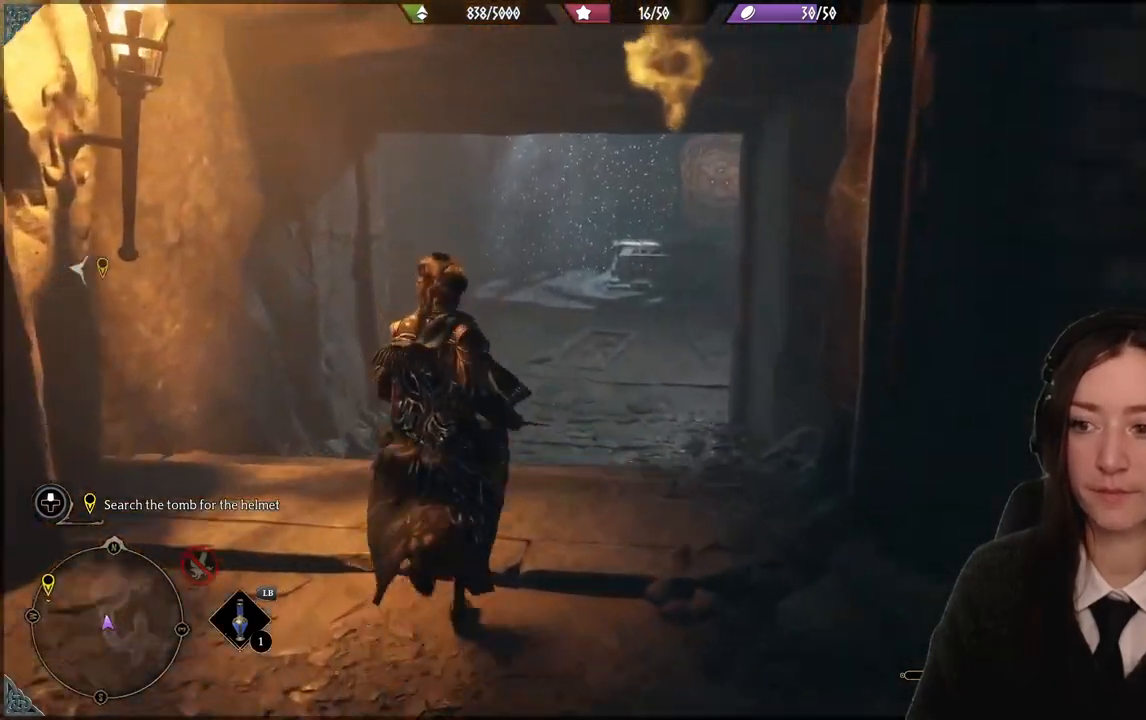
{"buttons": [], "left_stick": "up", "right_stick": "center", "events": [[234, "left_stick", "up"]]}
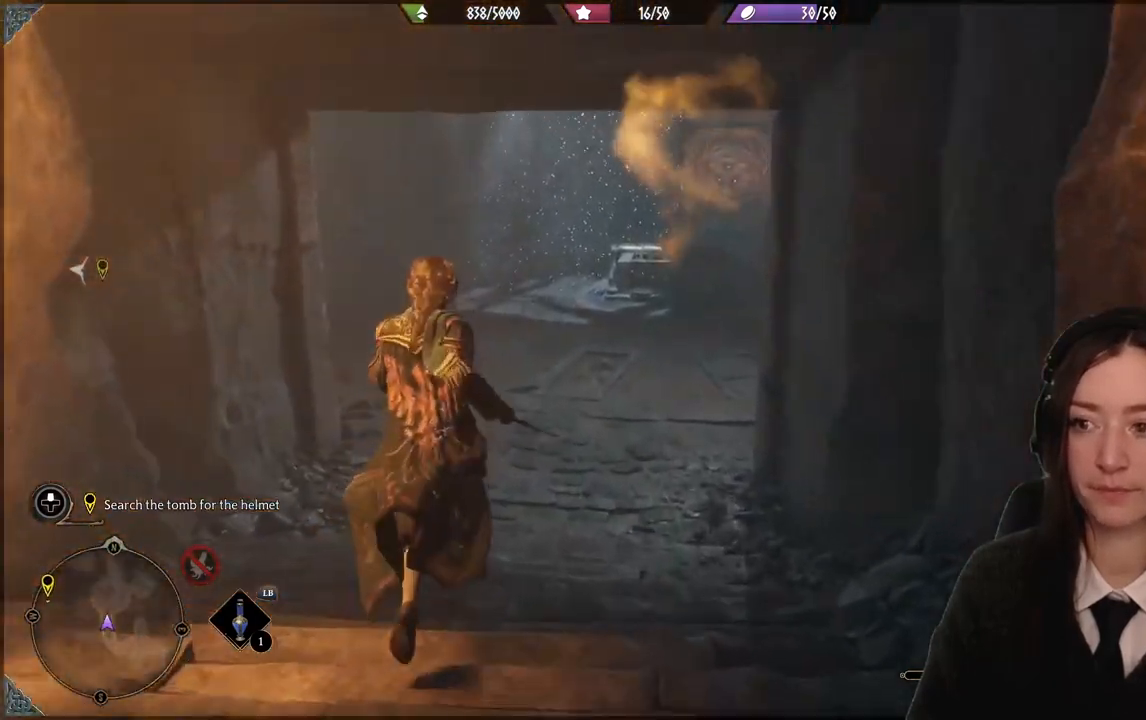
{"buttons": [], "left_stick": "up", "right_stick": "center", "events": [[100, "right_stick", "left"], [500, "right_stick", "center"]]}
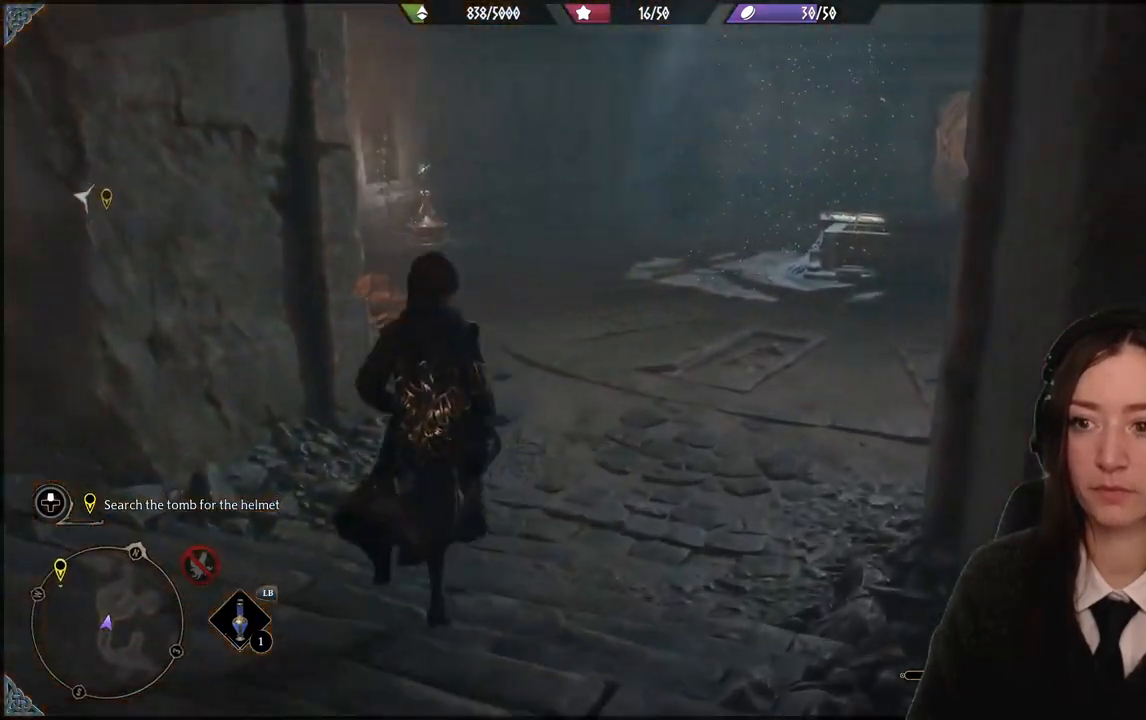
{"buttons": [], "left_stick": "up", "right_stick": "up-left", "events": [[301, "right_stick", "left"], [501, "right_stick", "up-left"]]}
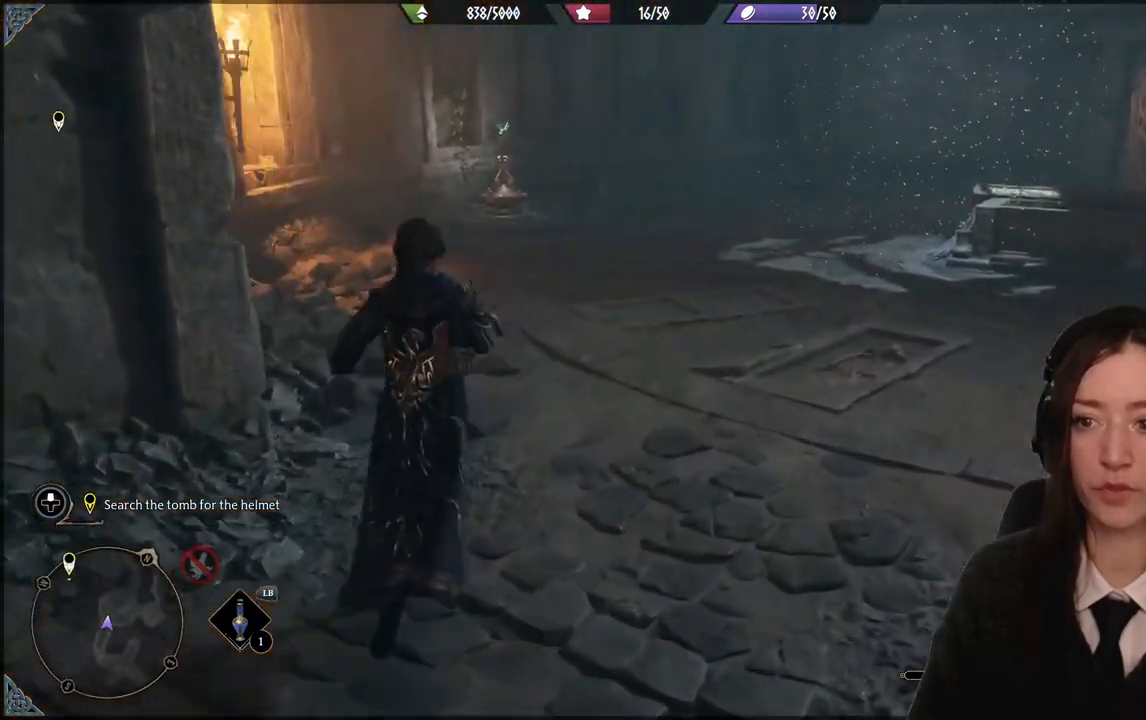
{"buttons": [], "left_stick": "up", "right_stick": "center", "events": [[133, "right_stick", "center"]]}
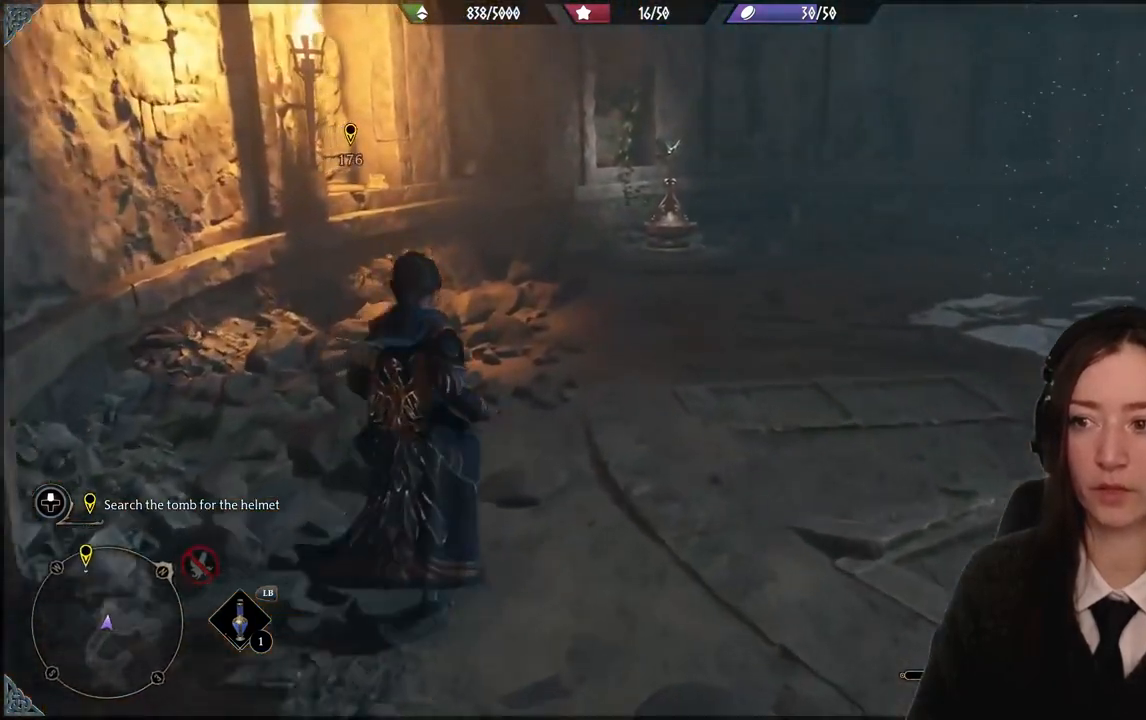
{"buttons": [], "left_stick": "center", "right_stick": "right", "events": [[34, "right_stick", "right"], [67, "left_stick", "right"], [134, "left_stick", "down-right"], [334, "left_stick", "center"]]}